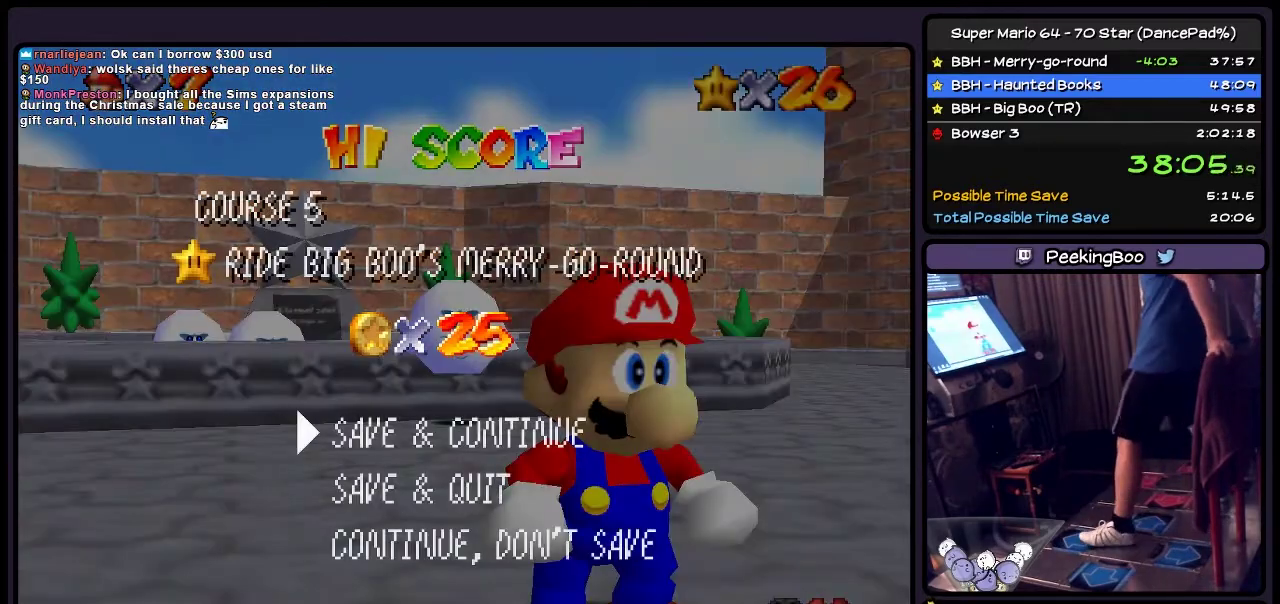
Gameplay with a controller (Nintendo layout); each line is a JSON object with the inputs held at the frame after it. "events" lists button and stick changes between this image and that frame as [ms after this image, input, new state], when the widget could be followed in between. Not read: L3 R3.
{"buttons": ["A", "DPAD_UP"], "events": [[167, "A", "down"], [367, "DPAD_UP", "down"]]}
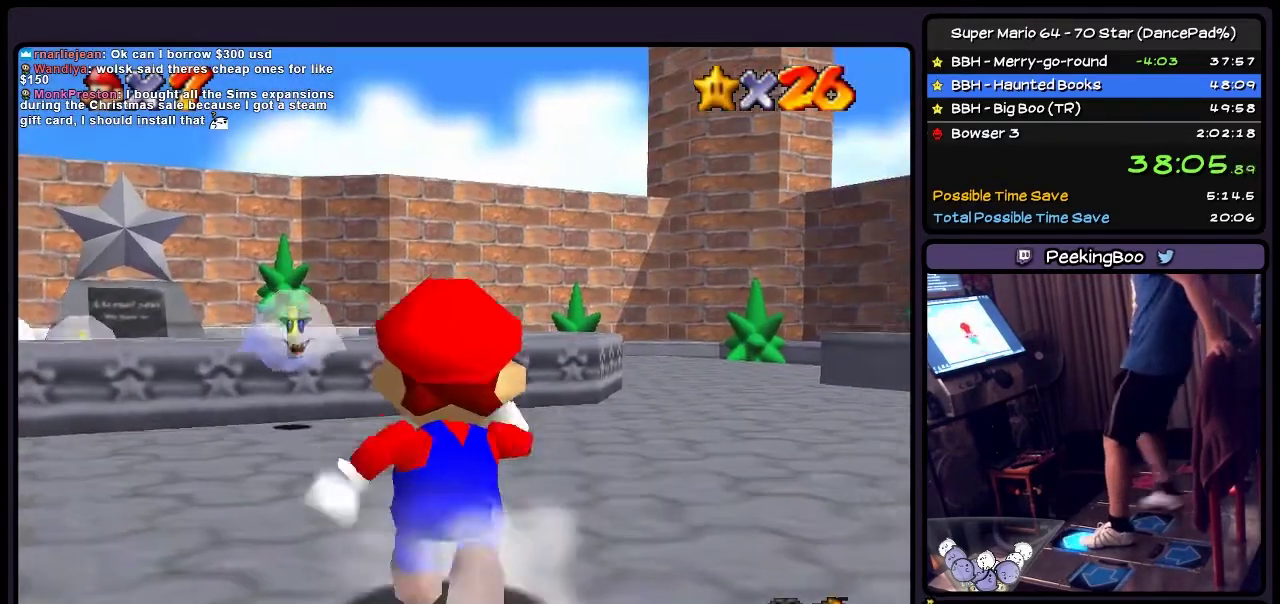
{"buttons": ["A", "DPAD_UP", "DPAD_LEFT"], "events": [[367, "DPAD_LEFT", "down"]]}
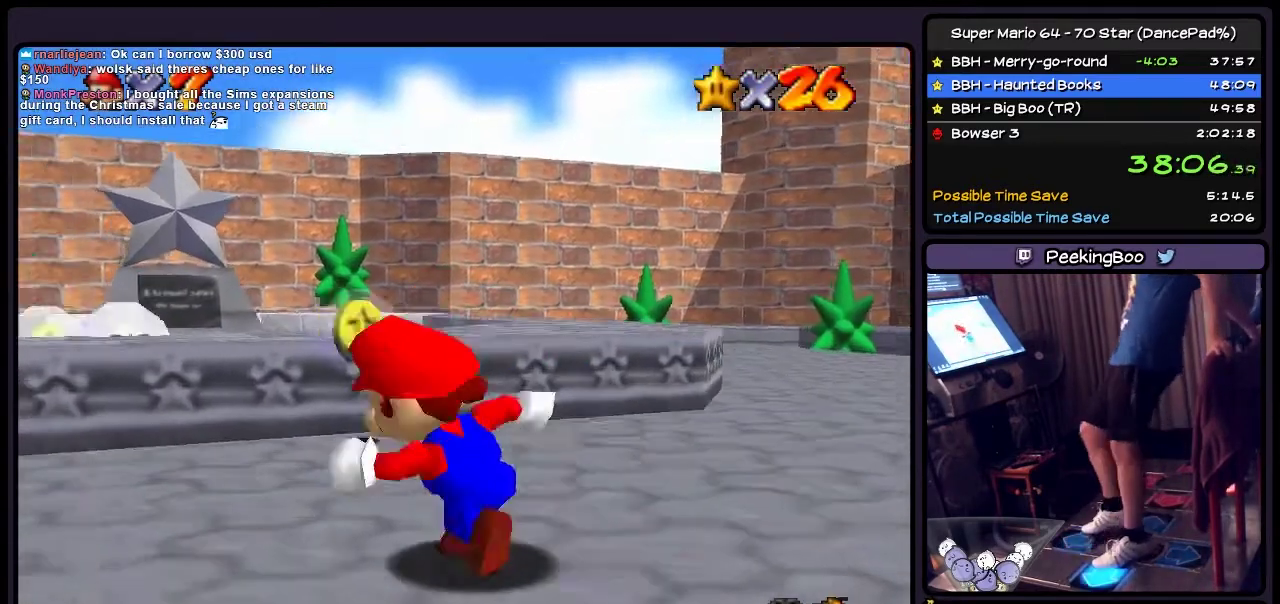
{"buttons": ["A", "DPAD_UP", "DPAD_LEFT"], "events": [[167, "DPAD_UP", "up"], [334, "DPAD_UP", "down"]]}
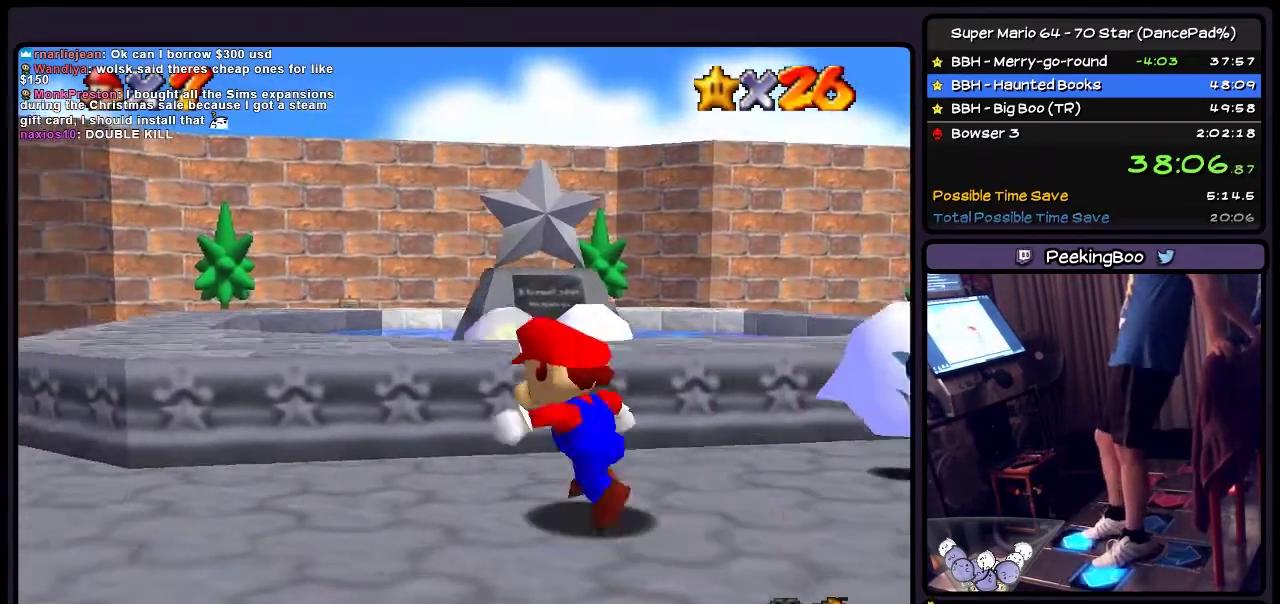
{"buttons": ["A", "DPAD_LEFT"], "events": [[134, "DPAD_UP", "up"]]}
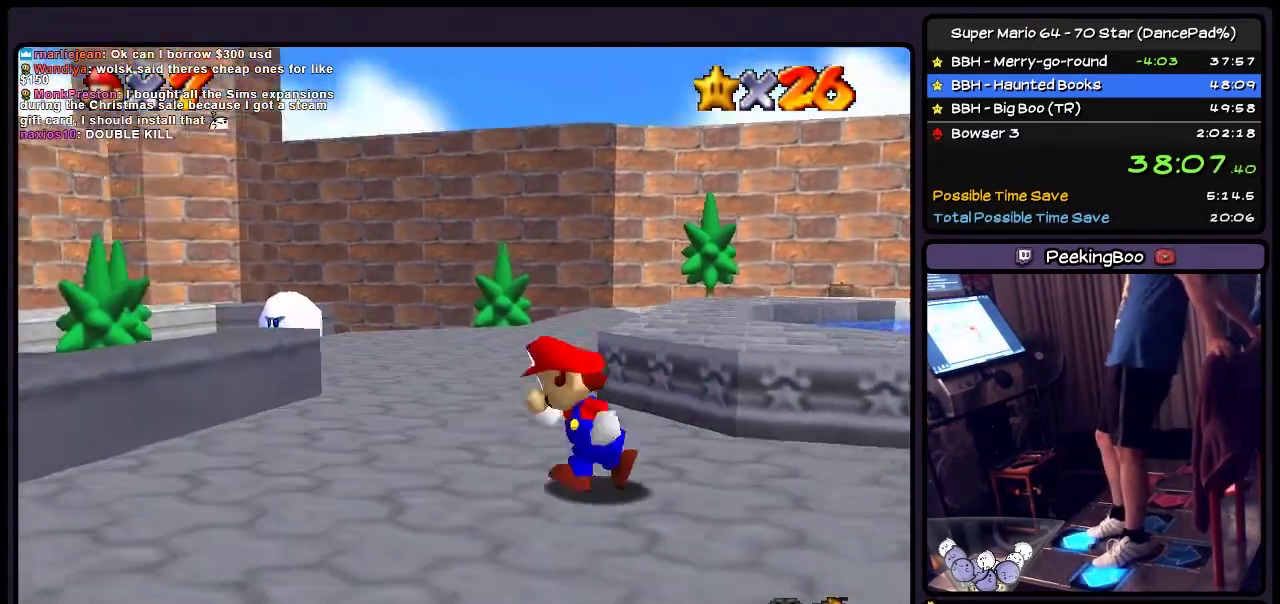
{"buttons": ["A", "DPAD_UP"], "events": [[33, "DPAD_UP", "down"], [334, "DPAD_LEFT", "up"]]}
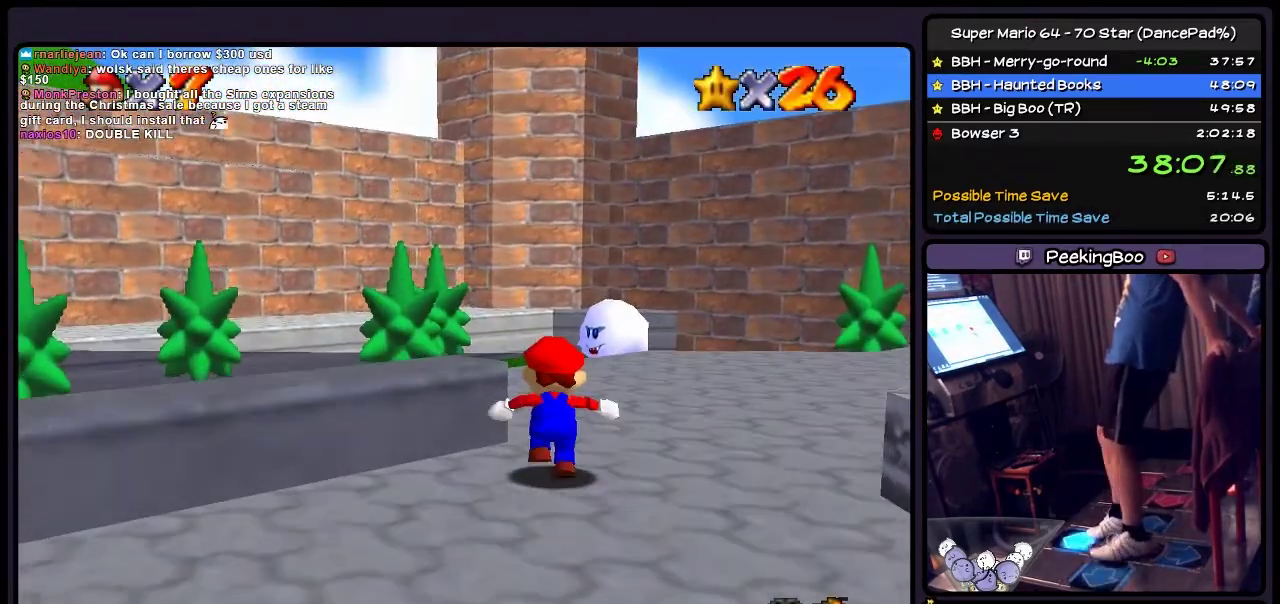
{"buttons": ["A", "DPAD_UP"], "events": []}
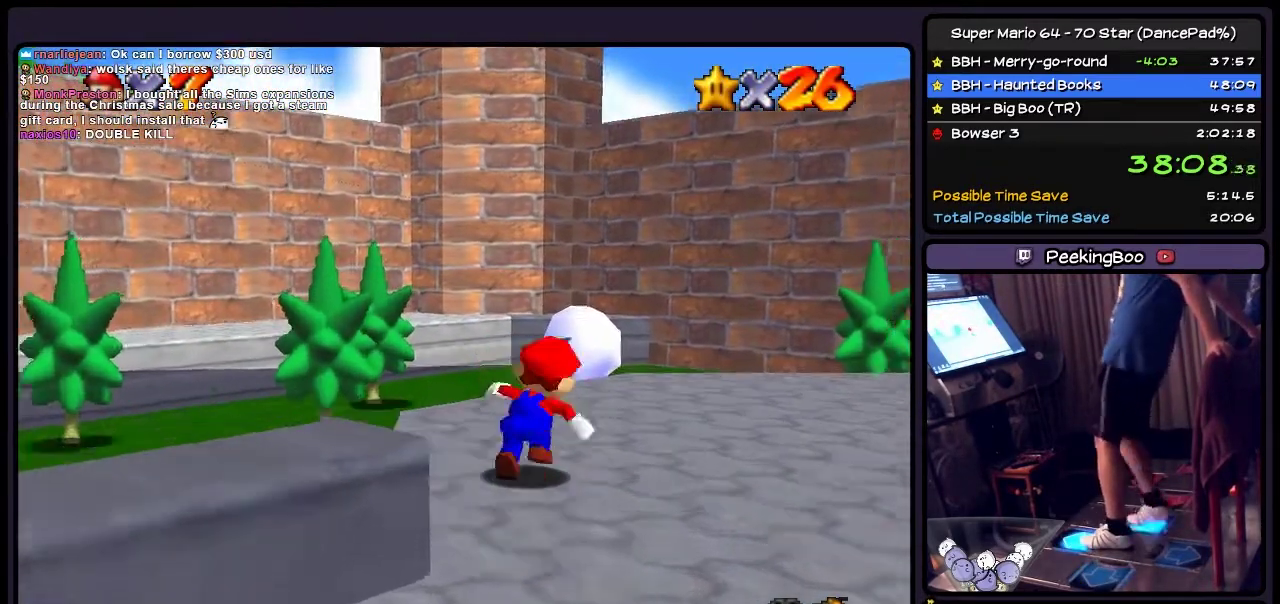
{"buttons": ["A", "DPAD_UP"], "events": [[33, "DPAD_RIGHT", "down"], [334, "DPAD_RIGHT", "up"]]}
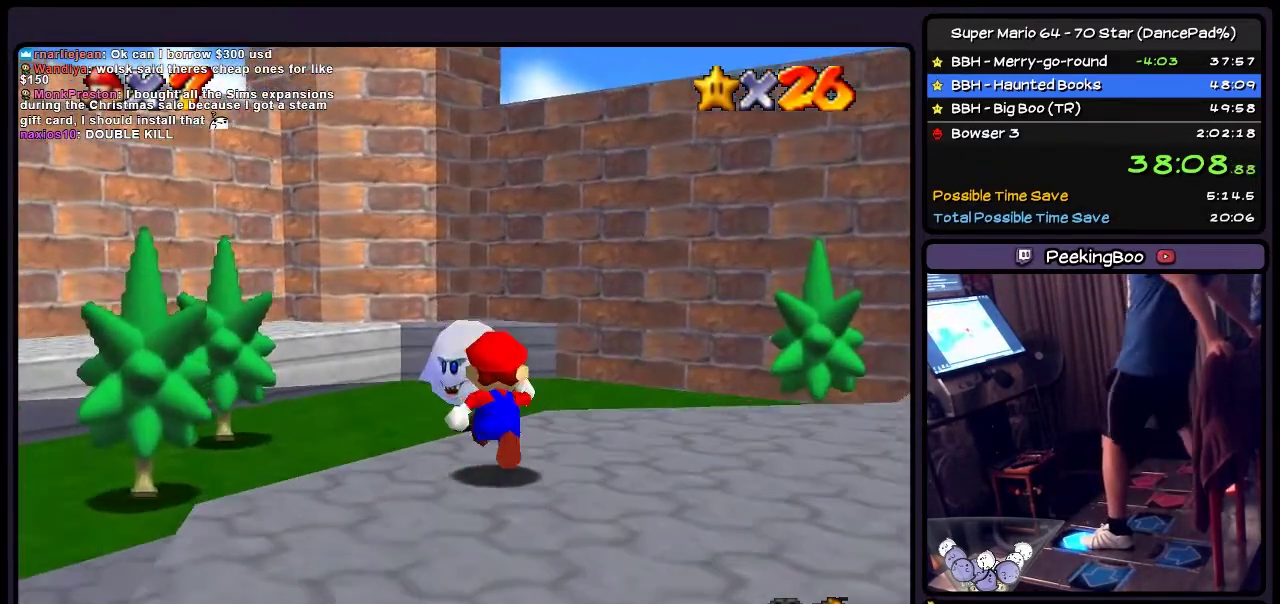
{"buttons": ["DPAD_UP"], "events": [[367, "A", "up"]]}
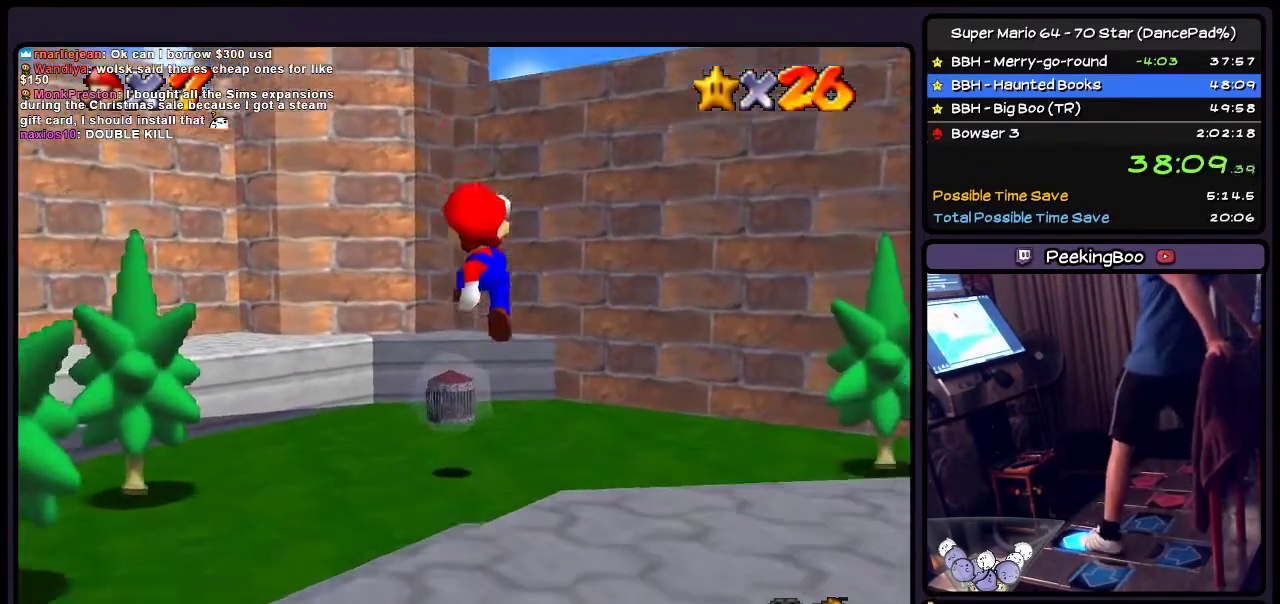
{"buttons": ["A", "DPAD_UP"], "events": [[434, "A", "down"]]}
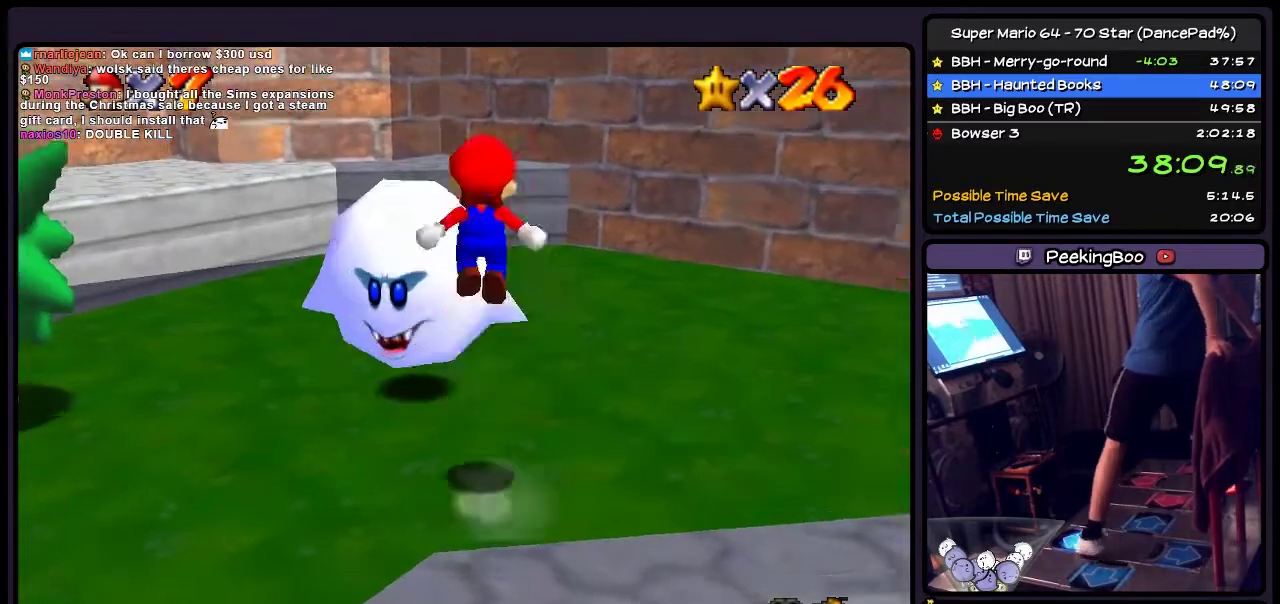
{"buttons": ["Z", "DPAD_LEFT"], "events": [[401, "A", "up"], [434, "DPAD_UP", "up"], [501, "DPAD_LEFT", "down"], [501, "Z", "down"]]}
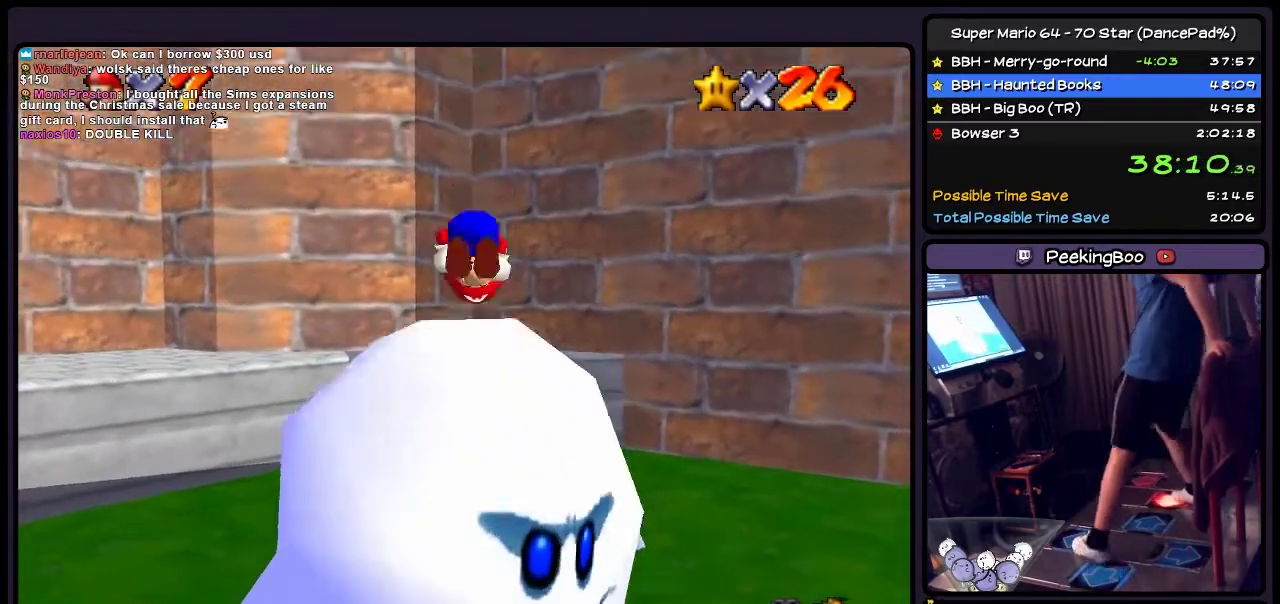
{"buttons": [], "events": [[167, "DPAD_LEFT", "up"], [500, "Z", "up"]]}
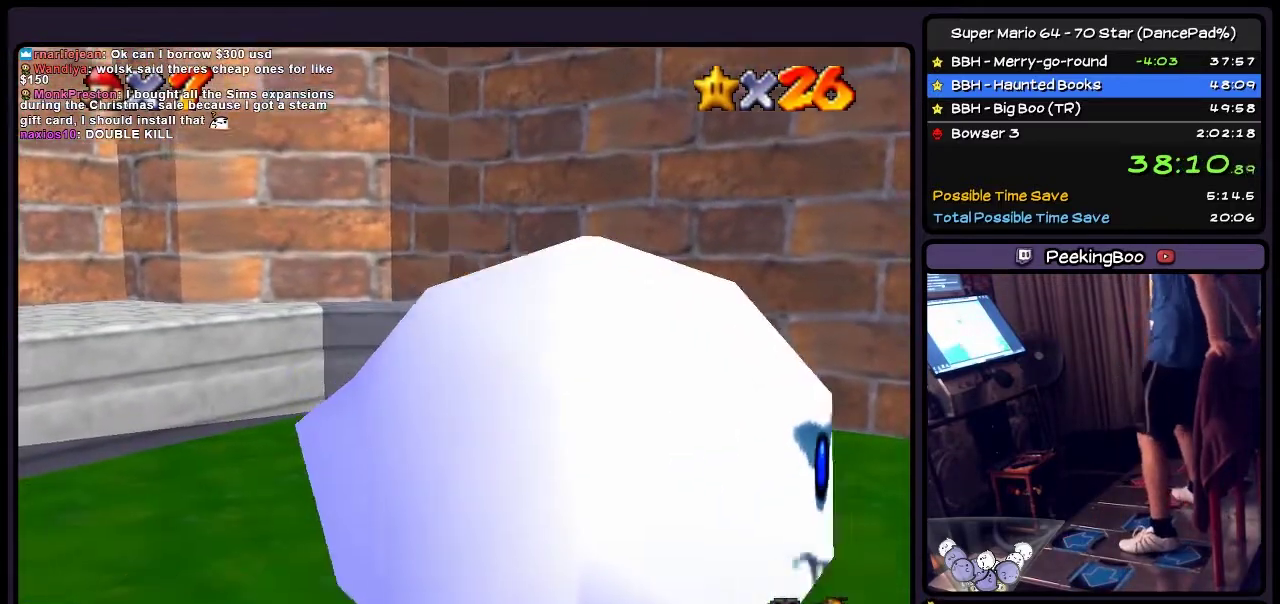
{"buttons": [], "events": []}
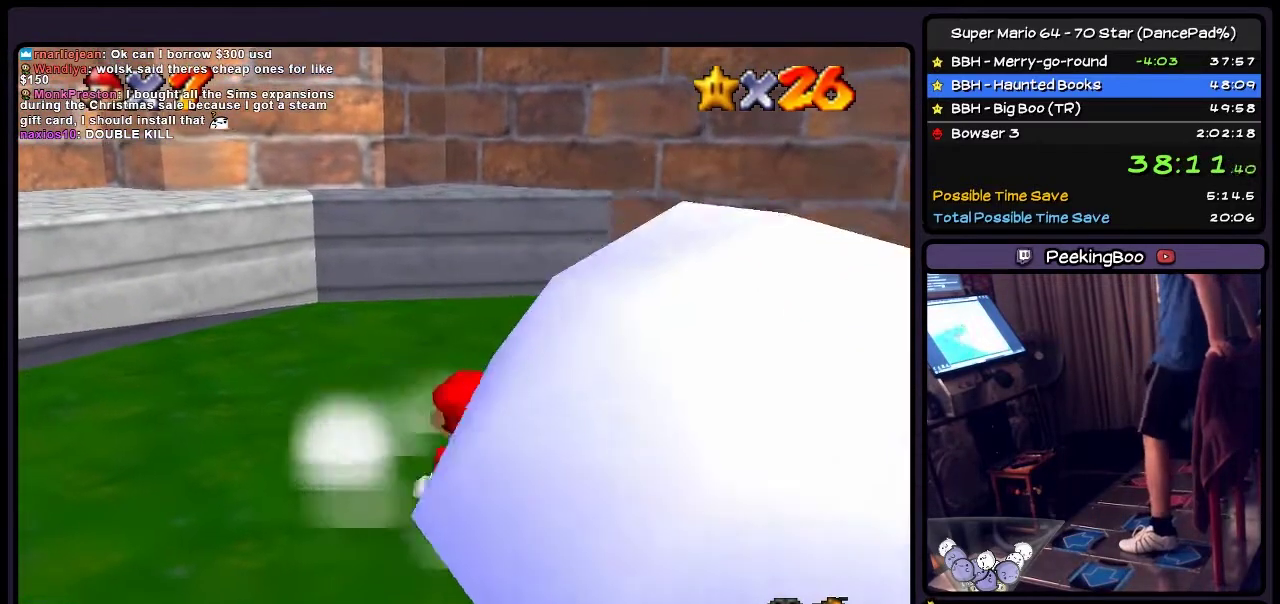
{"buttons": ["A", "DPAD_DOWN"], "events": [[67, "A", "down"], [267, "DPAD_DOWN", "down"]]}
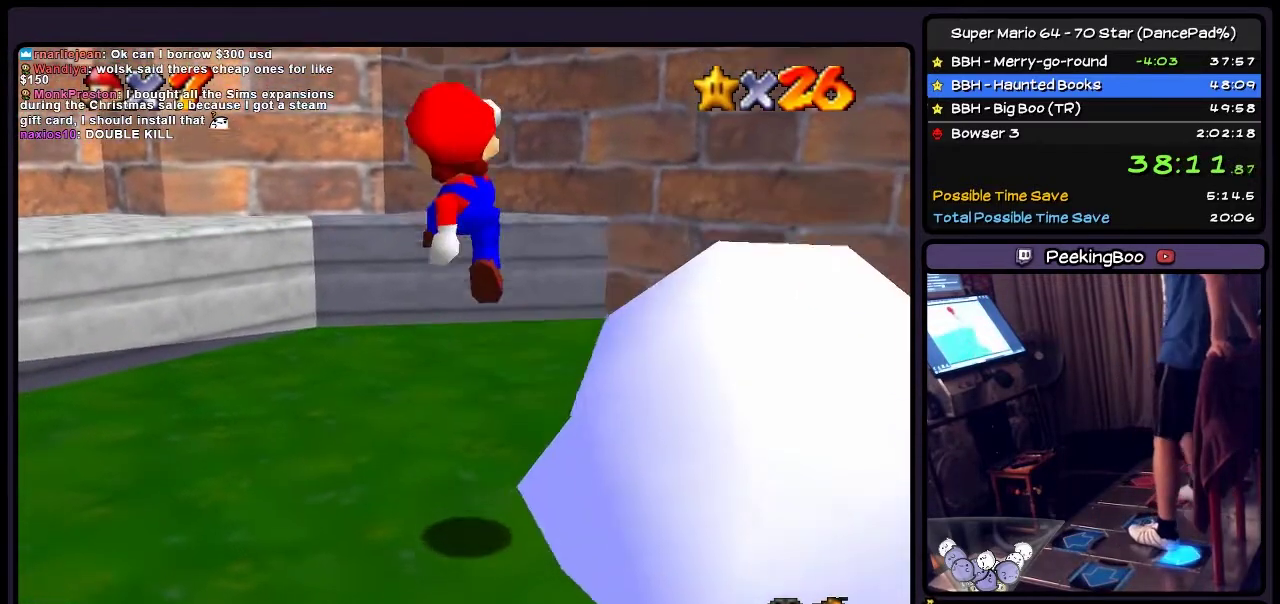
{"buttons": ["Z"], "events": [[34, "A", "up"], [167, "Z", "down"], [434, "DPAD_DOWN", "up"]]}
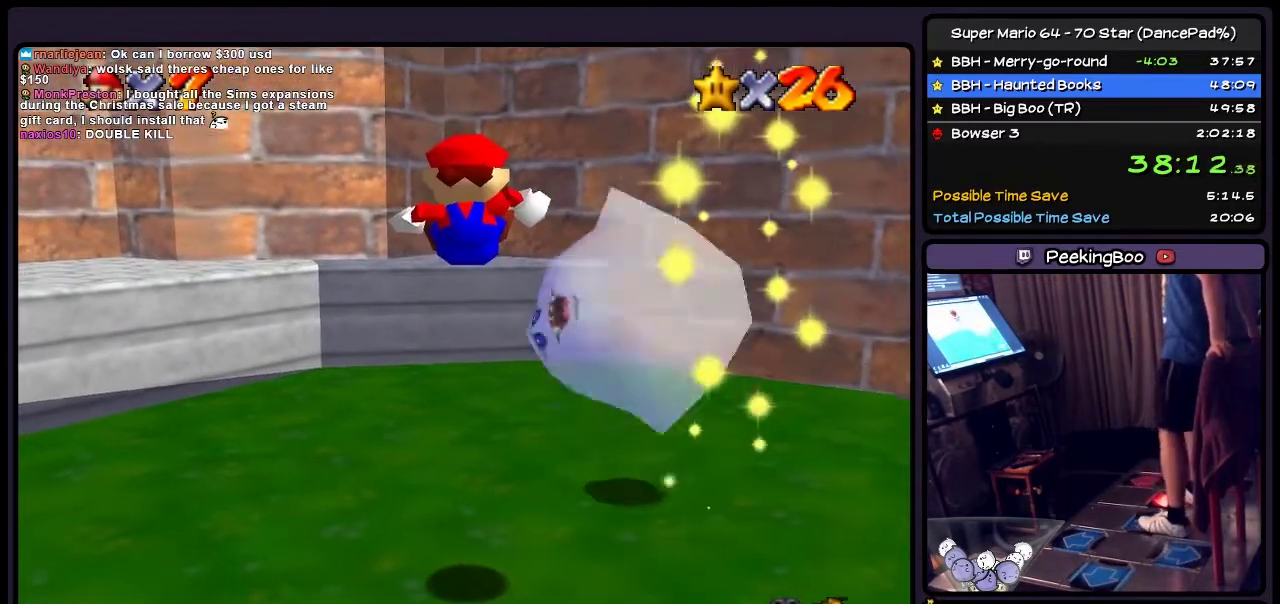
{"buttons": [], "events": [[334, "Z", "up"]]}
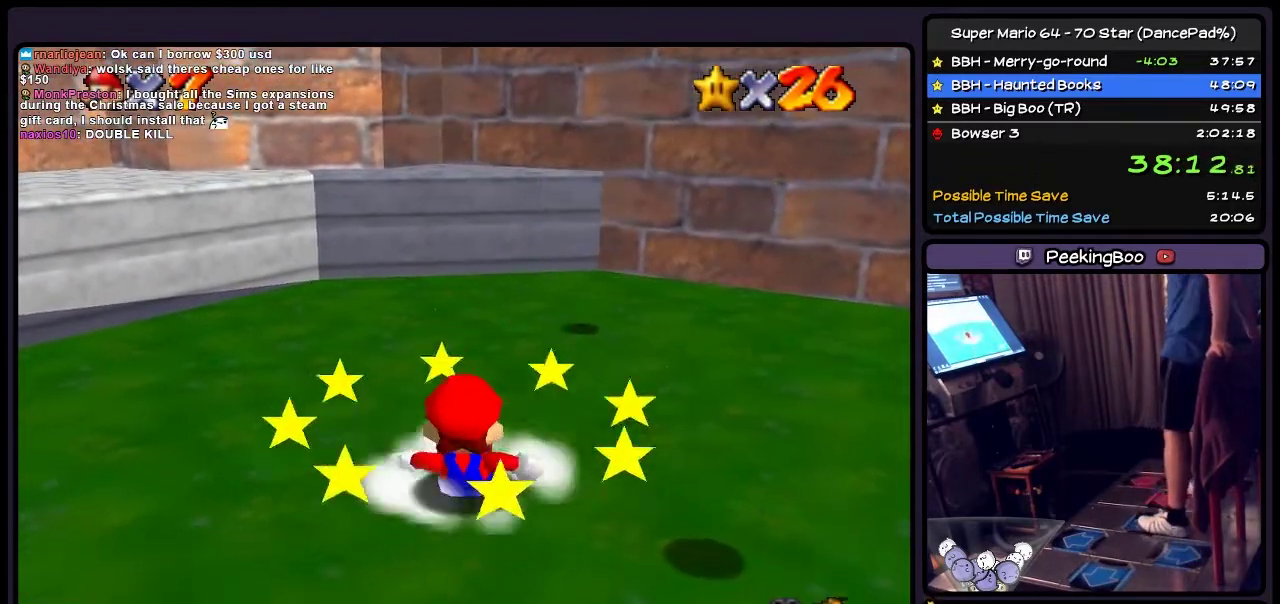
{"buttons": [], "events": []}
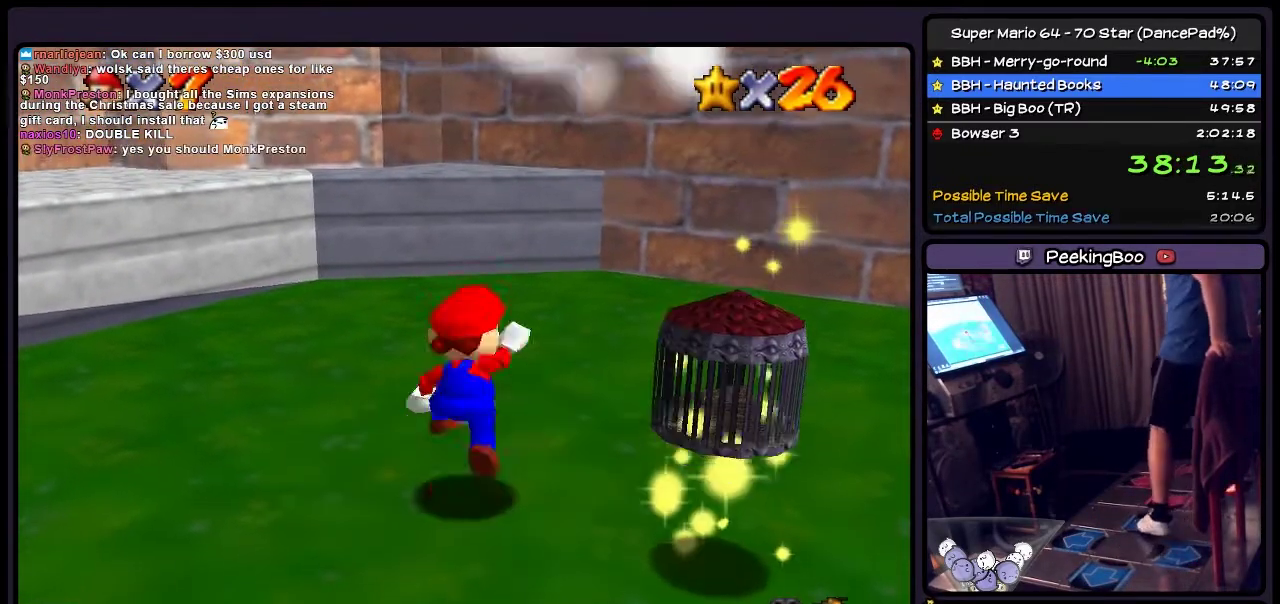
{"buttons": ["A", "DPAD_DOWN", "DPAD_RIGHT"], "events": [[33, "A", "down"], [200, "DPAD_RIGHT", "down"], [367, "DPAD_DOWN", "down"]]}
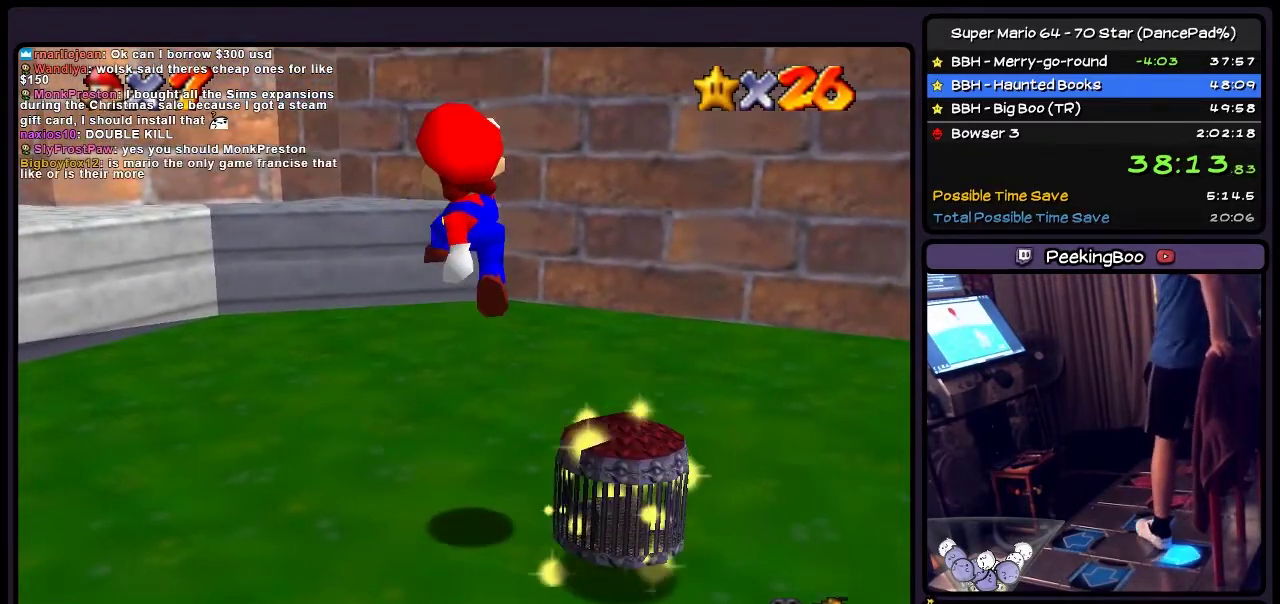
{"buttons": ["DPAD_RIGHT"], "events": [[33, "DPAD_RIGHT", "up"], [134, "A", "up"], [367, "DPAD_DOWN", "up"], [367, "DPAD_RIGHT", "down"]]}
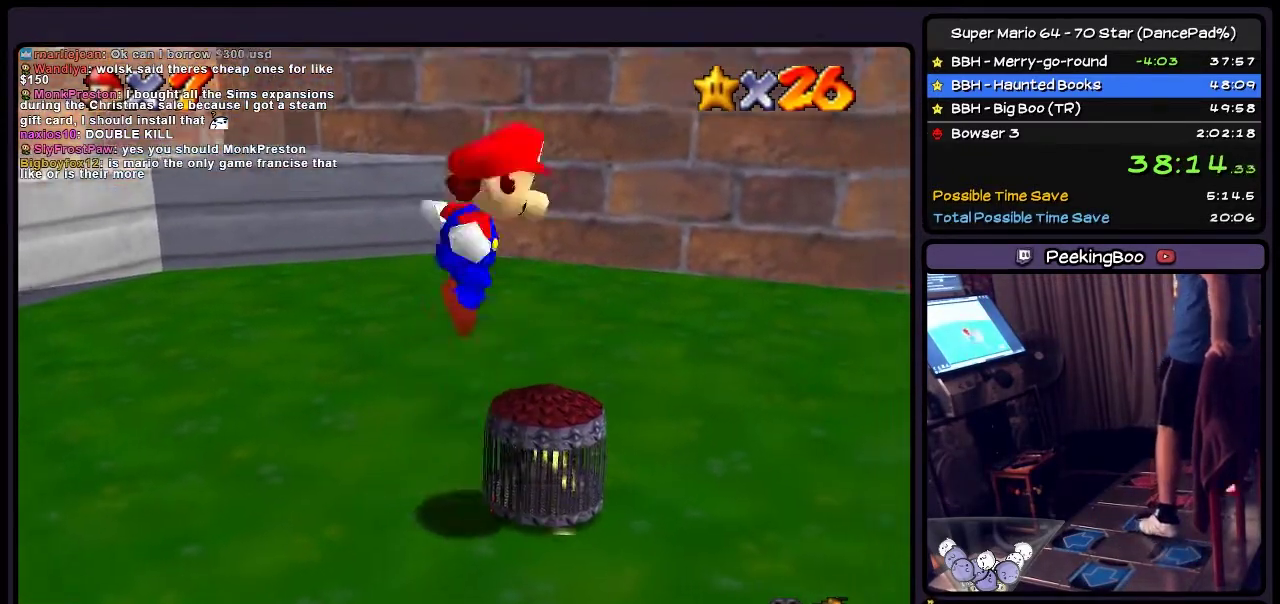
{"buttons": [], "events": [[33, "DPAD_RIGHT", "up"], [66, "A", "down"], [200, "DPAD_RIGHT", "down"], [367, "A", "up"], [433, "DPAD_RIGHT", "up"]]}
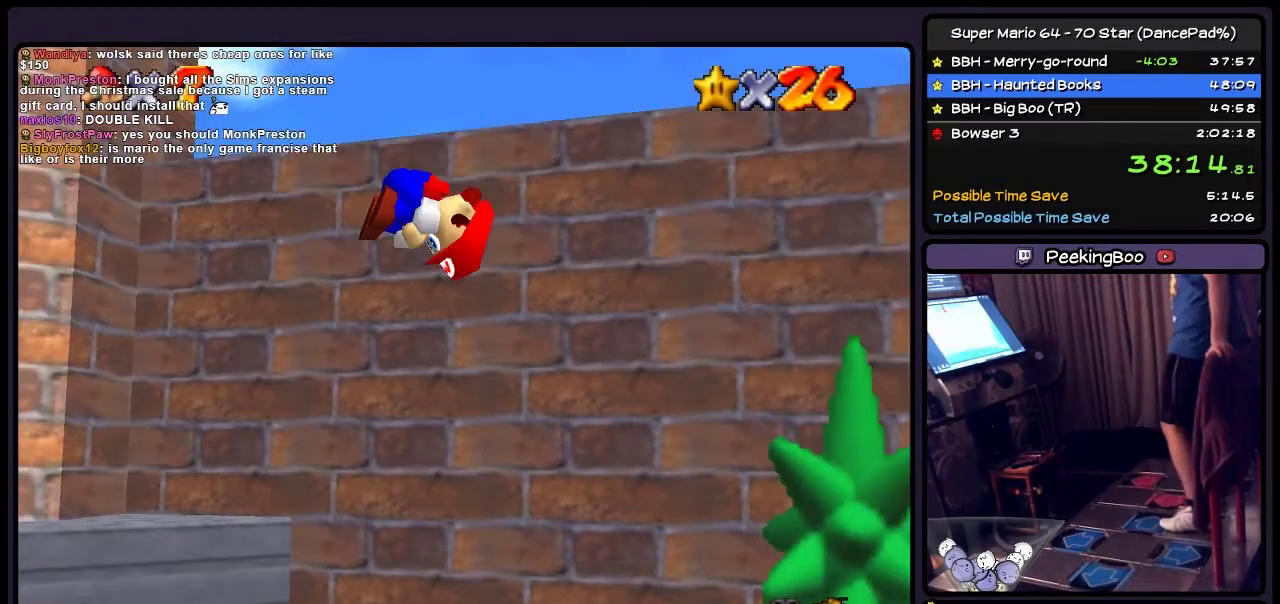
{"buttons": [], "events": []}
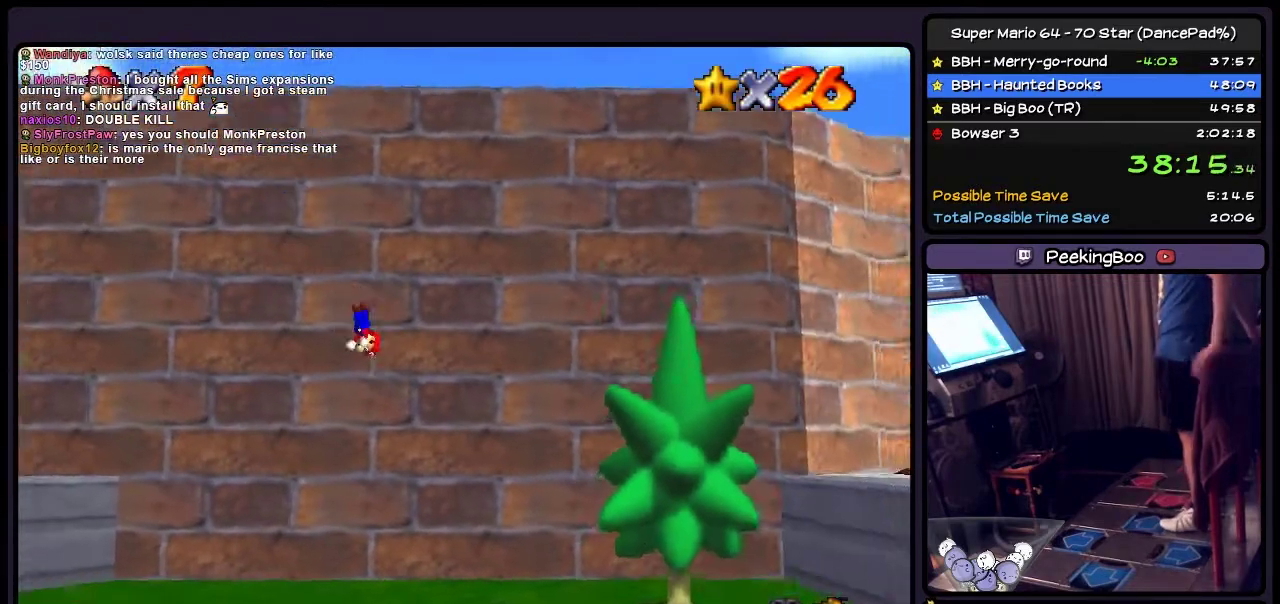
{"buttons": [], "events": []}
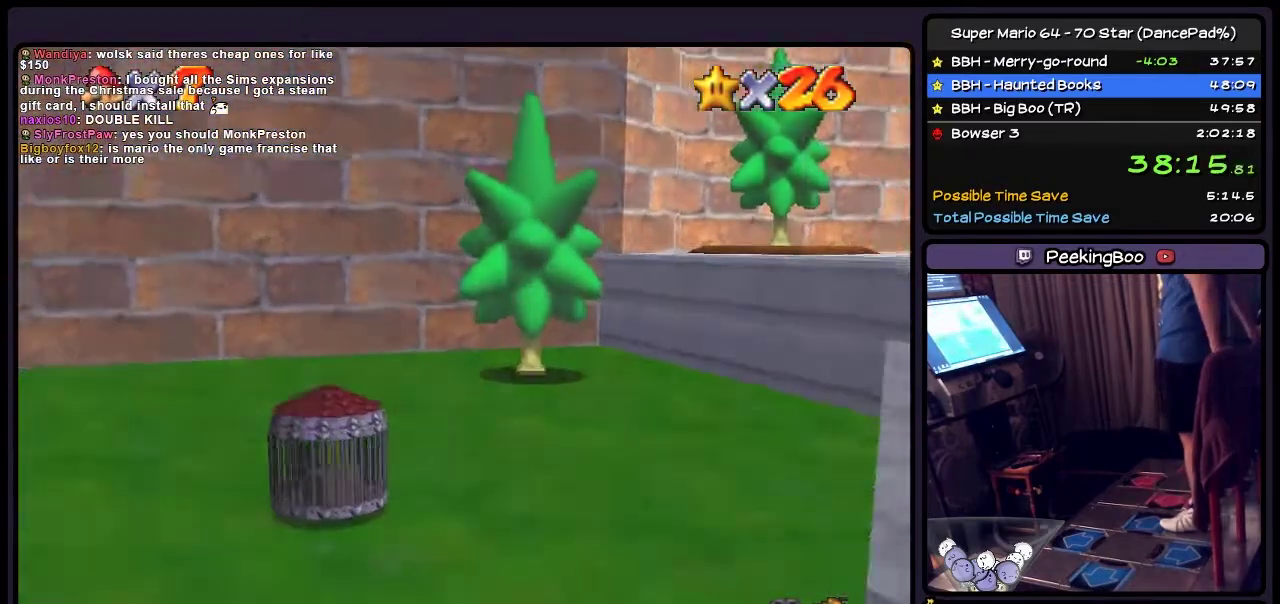
{"buttons": [], "events": []}
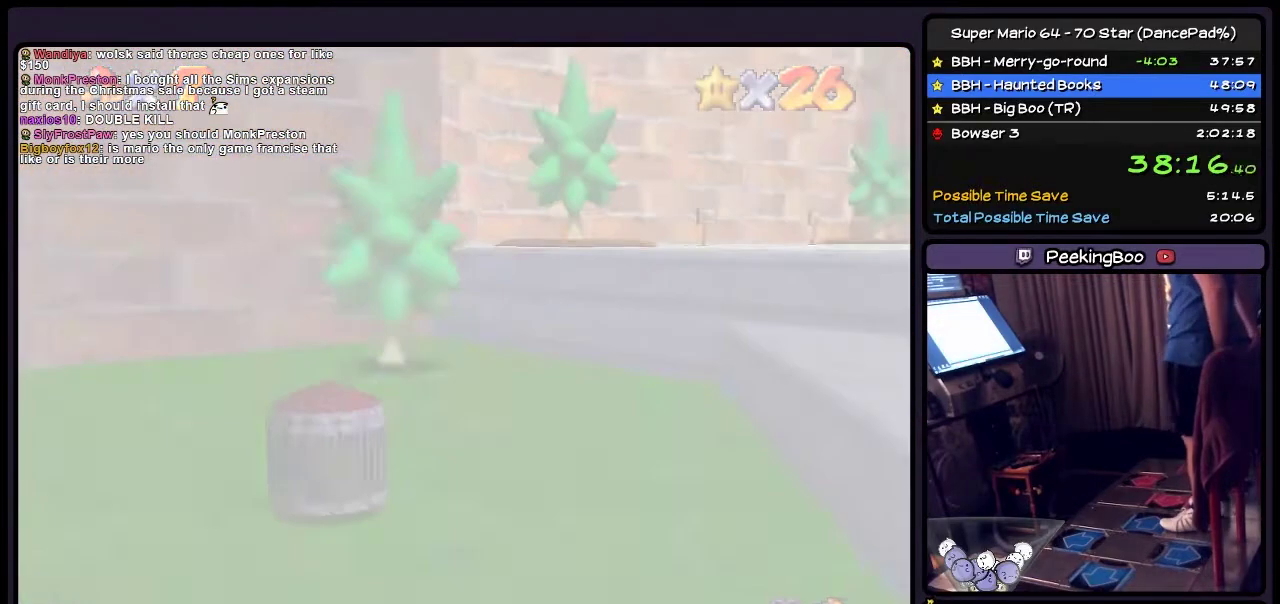
{"buttons": [], "events": []}
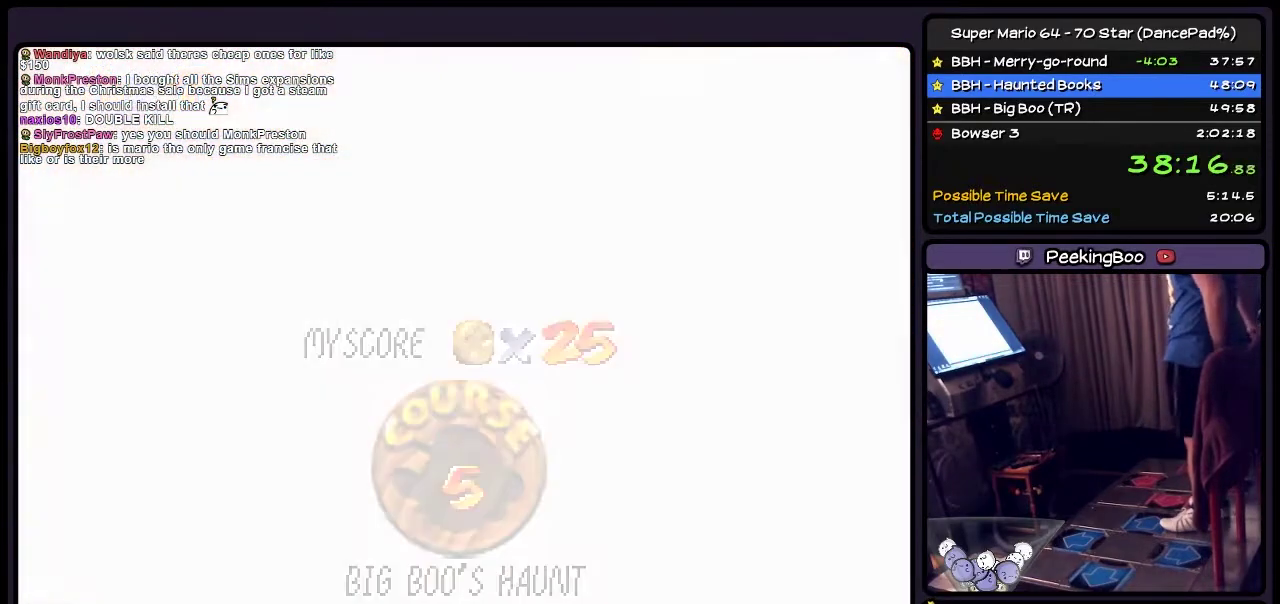
{"buttons": [], "events": []}
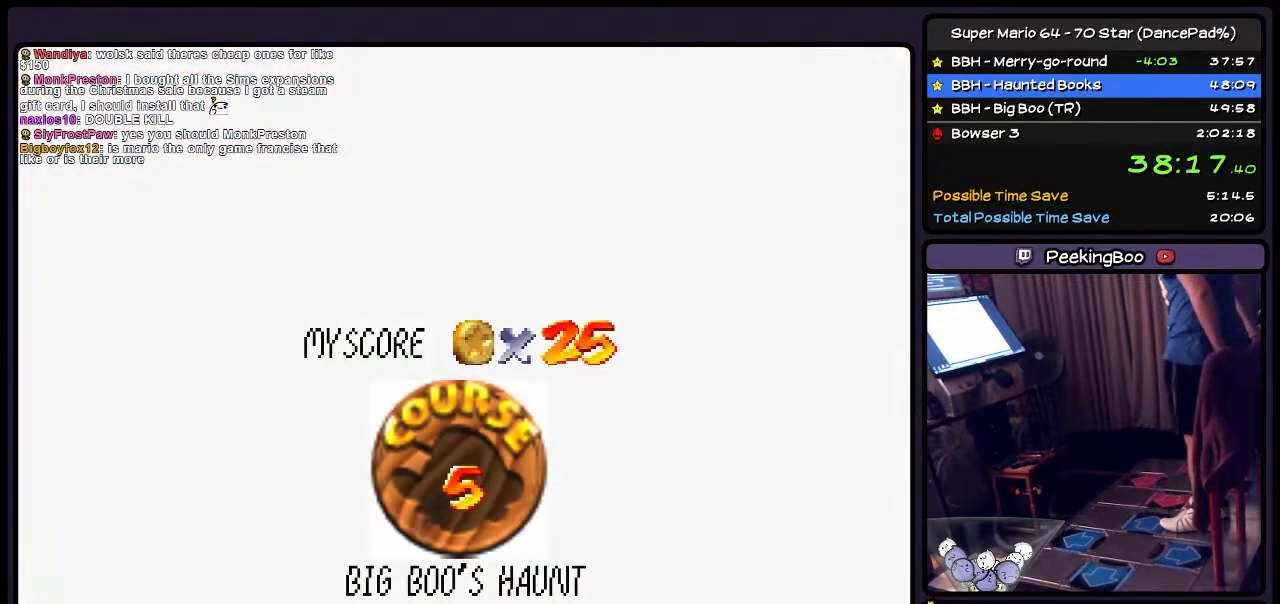
{"buttons": ["A"], "events": [[500, "A", "down"]]}
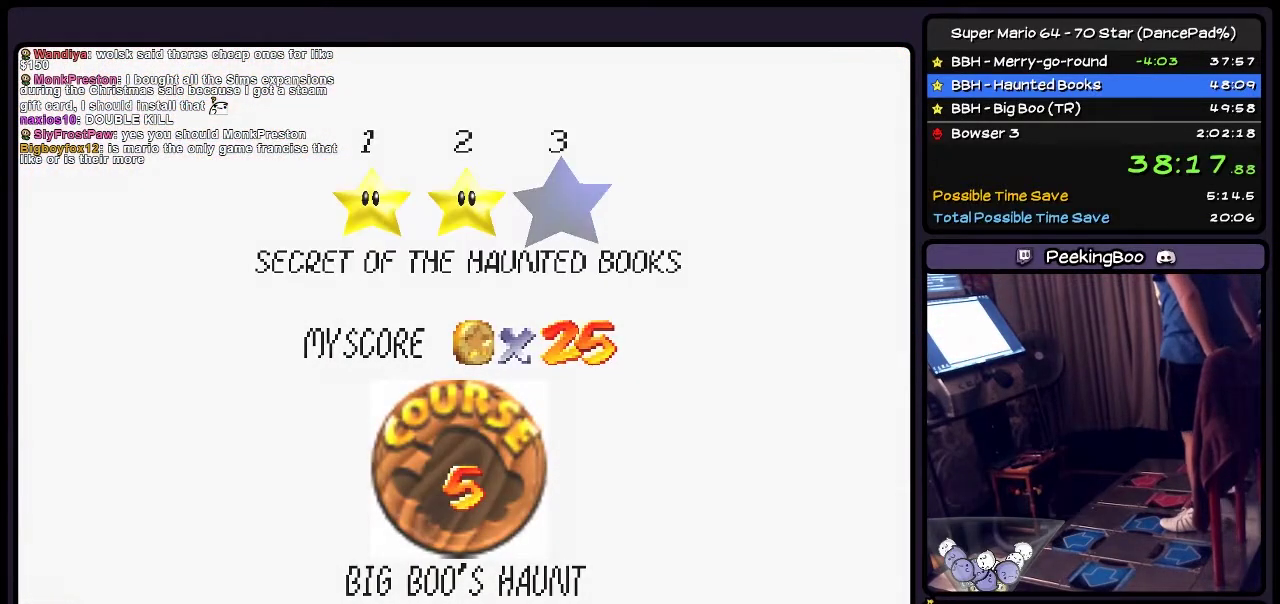
{"buttons": ["A"], "events": [[267, "A", "up"], [400, "A", "down"]]}
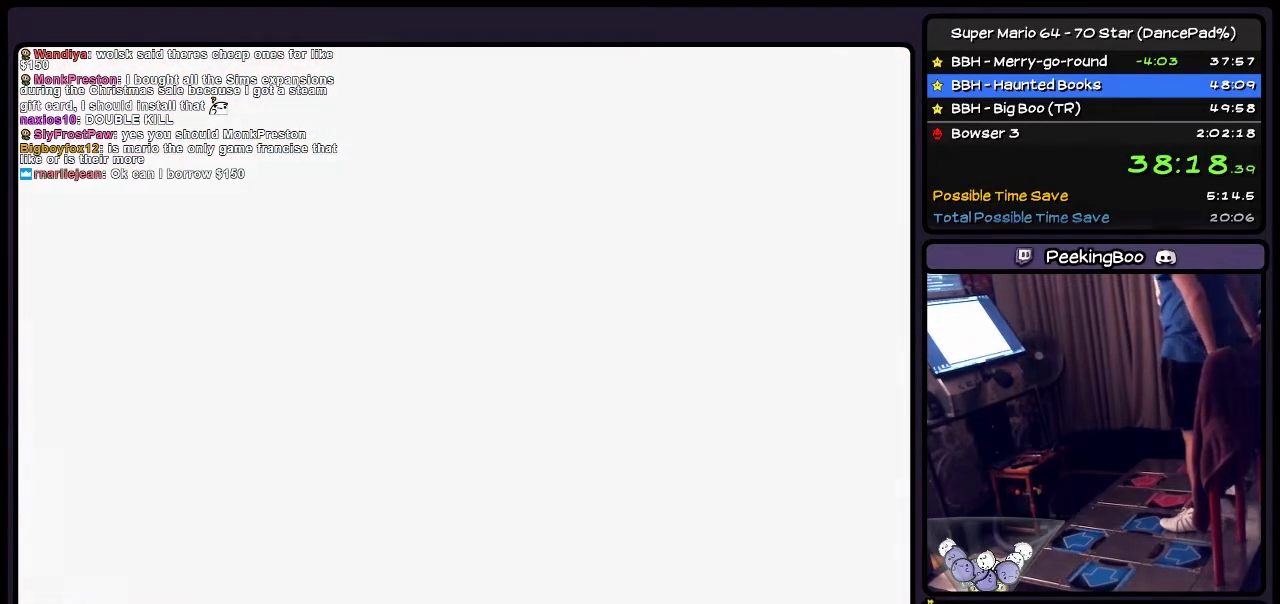
{"buttons": [], "events": [[333, "A", "up"], [400, "A", "down"], [500, "A", "up"]]}
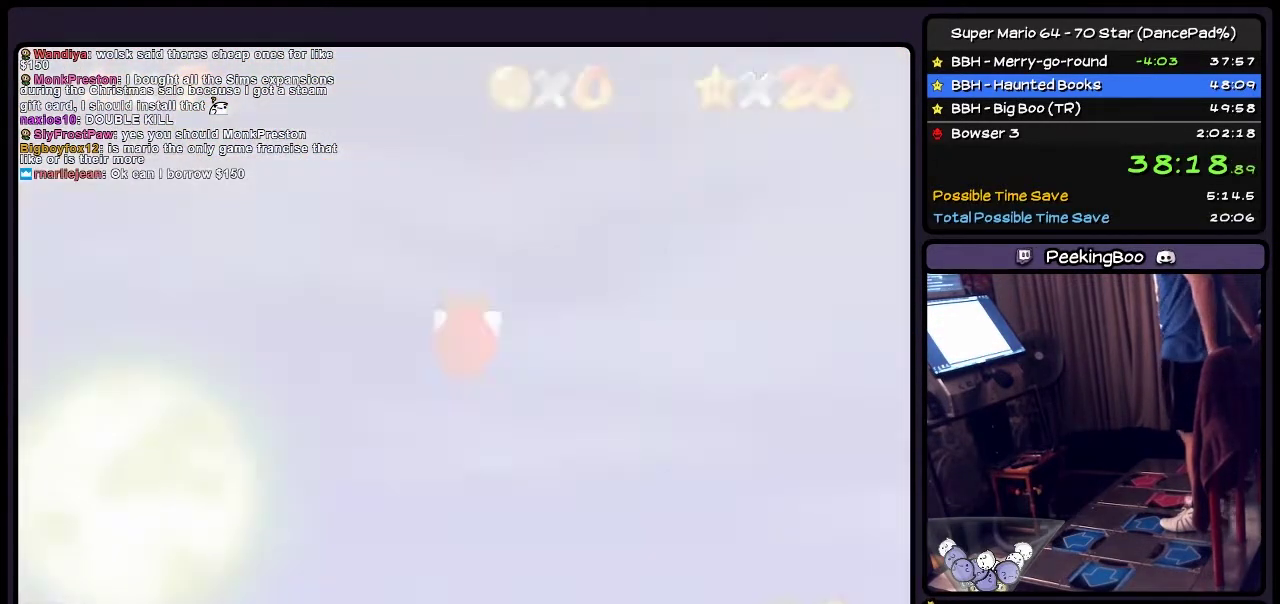
{"buttons": [], "events": []}